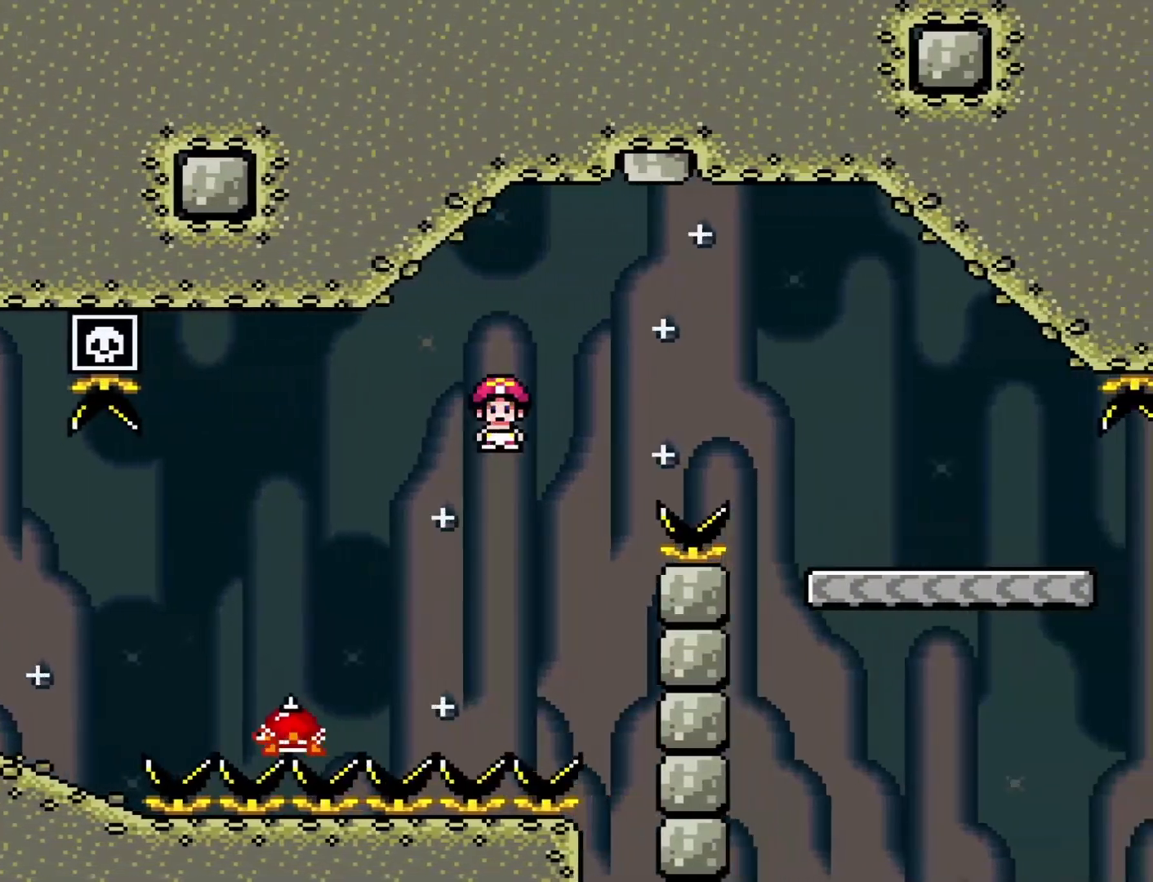
Gameplay with a controller (Nintendo layout); each line is a JSON object with the inputs held at the frame after it. "events" lists button and stick changes between this image and that frame as [ms after this image, input, new state], when the widget could be followed in between. Not read: L3 R3.
{"buttons": ["Y", "DPAD_RIGHT"], "events": [[433, "A", "up"], [500, "X", "up"], [500, "Y", "down"]]}
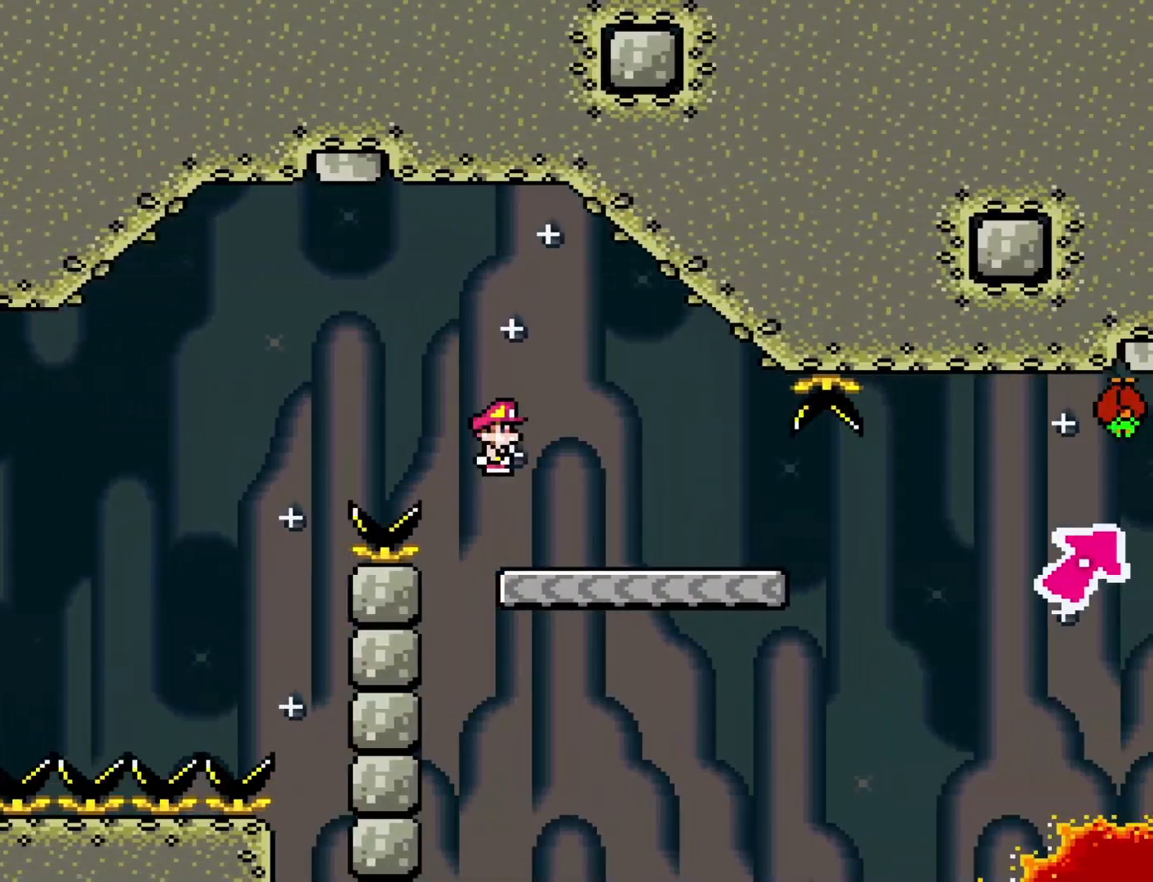
{"buttons": ["Y"], "events": [[183, "DPAD_RIGHT", "up"], [217, "DPAD_LEFT", "down"], [367, "DPAD_LEFT", "up"]]}
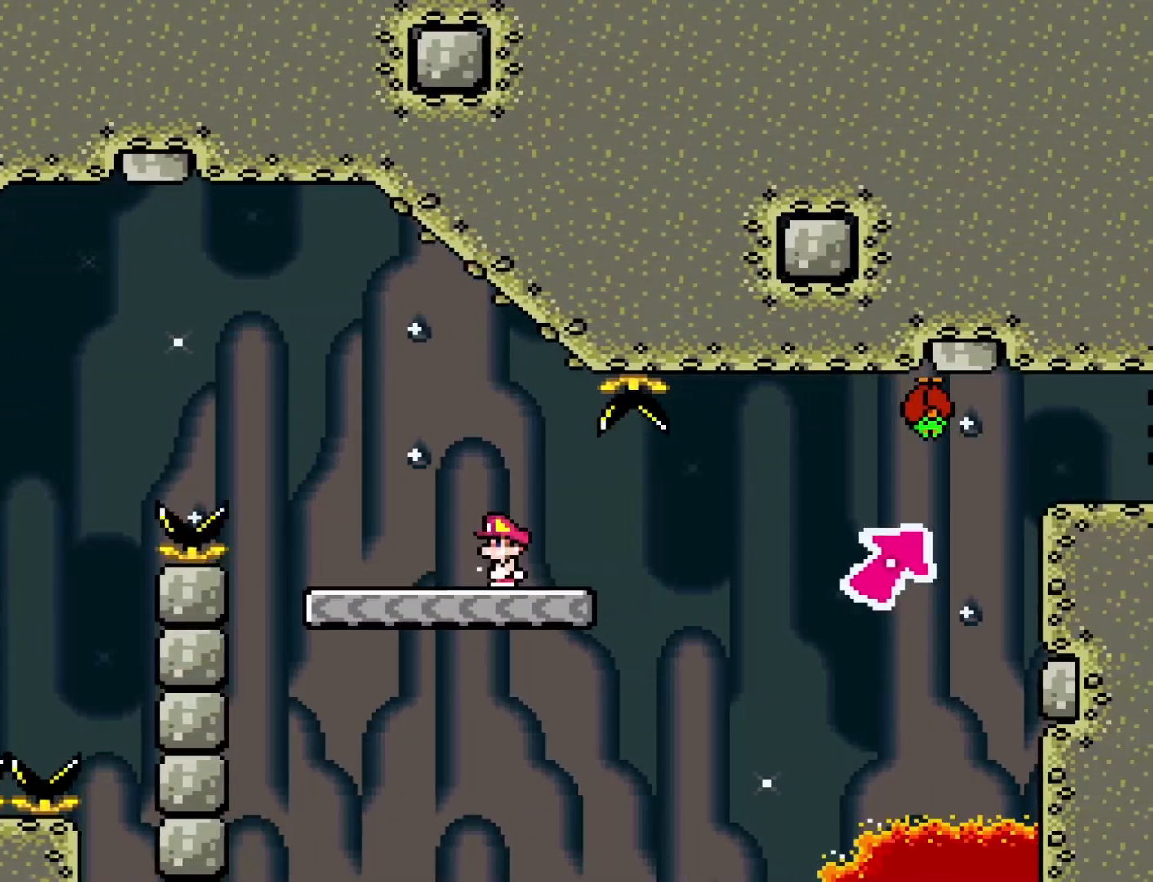
{"buttons": ["B", "Y", "DPAD_RIGHT"], "events": [[50, "DPAD_RIGHT", "down"], [367, "B", "down"]]}
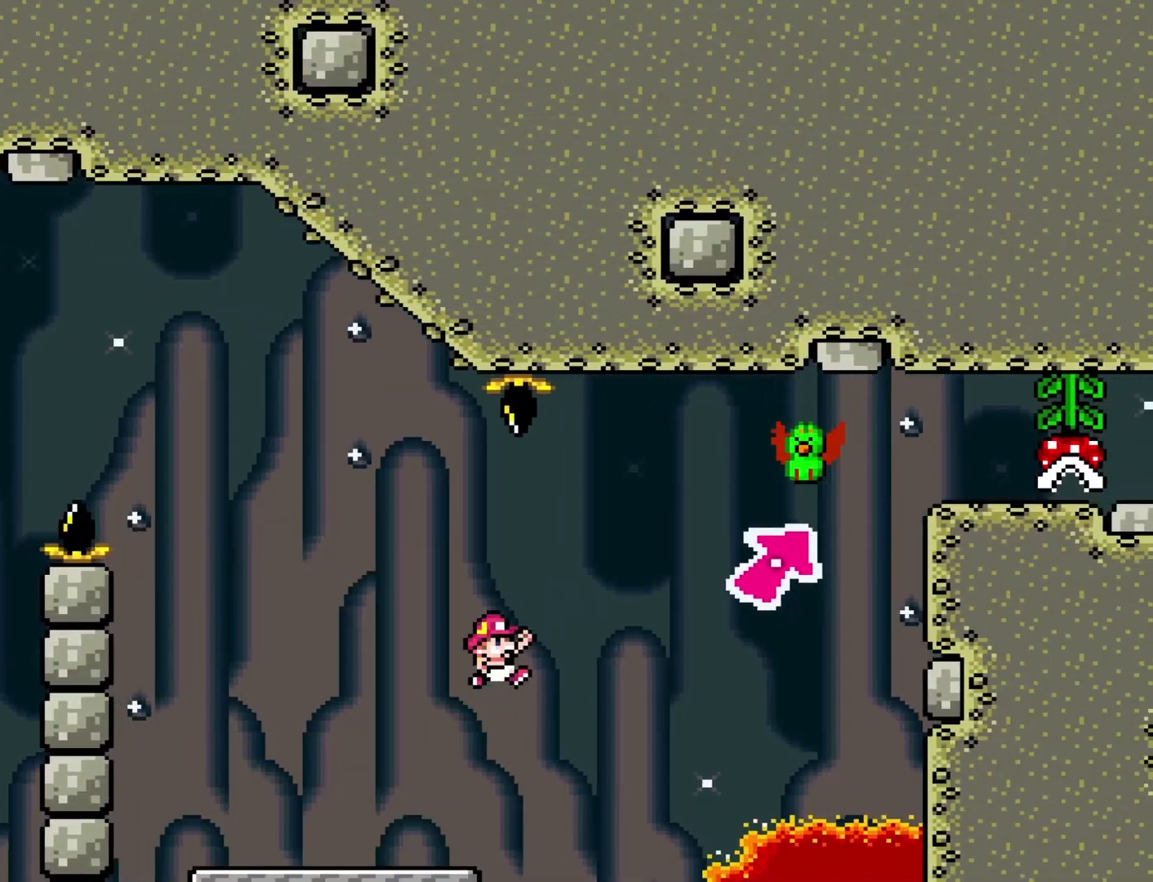
{"buttons": ["B", "Y", "DPAD_RIGHT"], "events": [[217, "DPAD_LEFT", "down"], [217, "DPAD_RIGHT", "up"], [267, "B", "up"], [333, "DPAD_LEFT", "up"], [367, "DPAD_RIGHT", "down"], [433, "B", "down"]]}
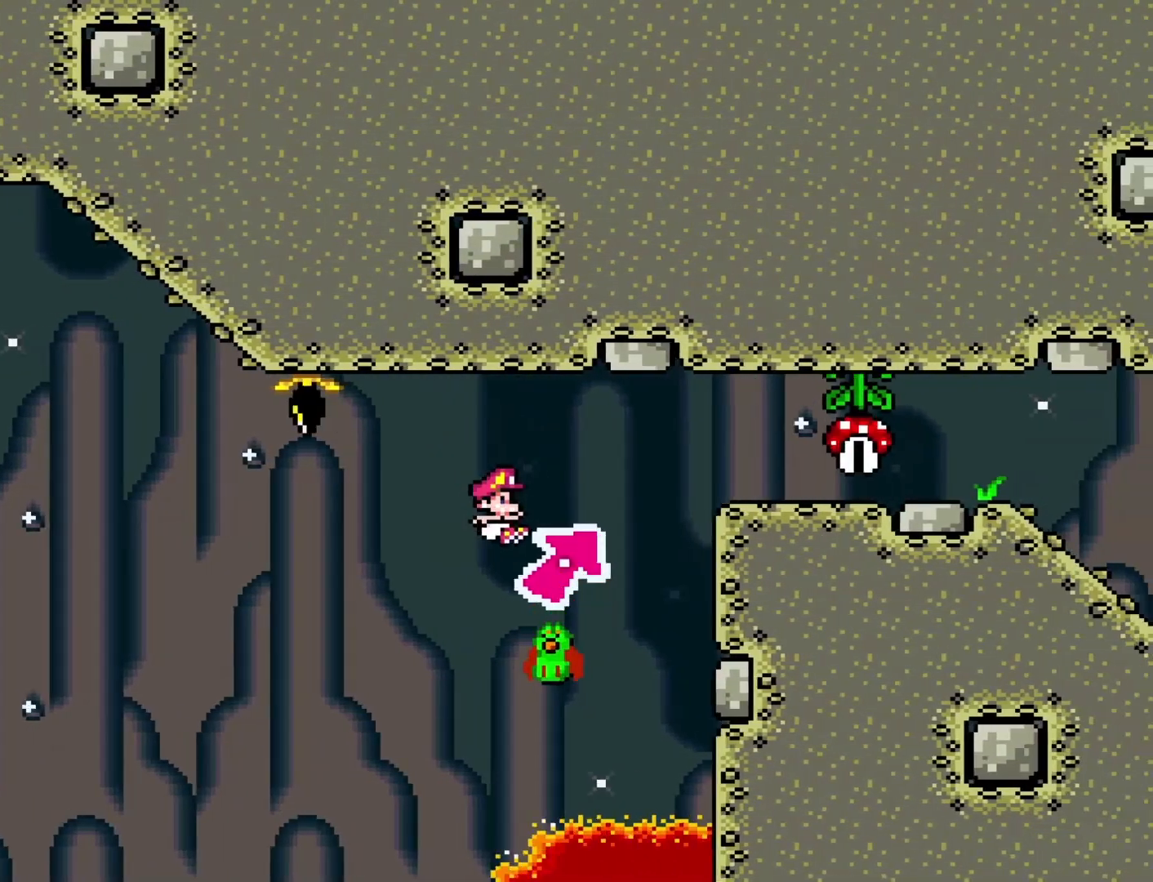
{"buttons": ["Y", "DPAD_RIGHT"], "events": [[433, "B", "up"]]}
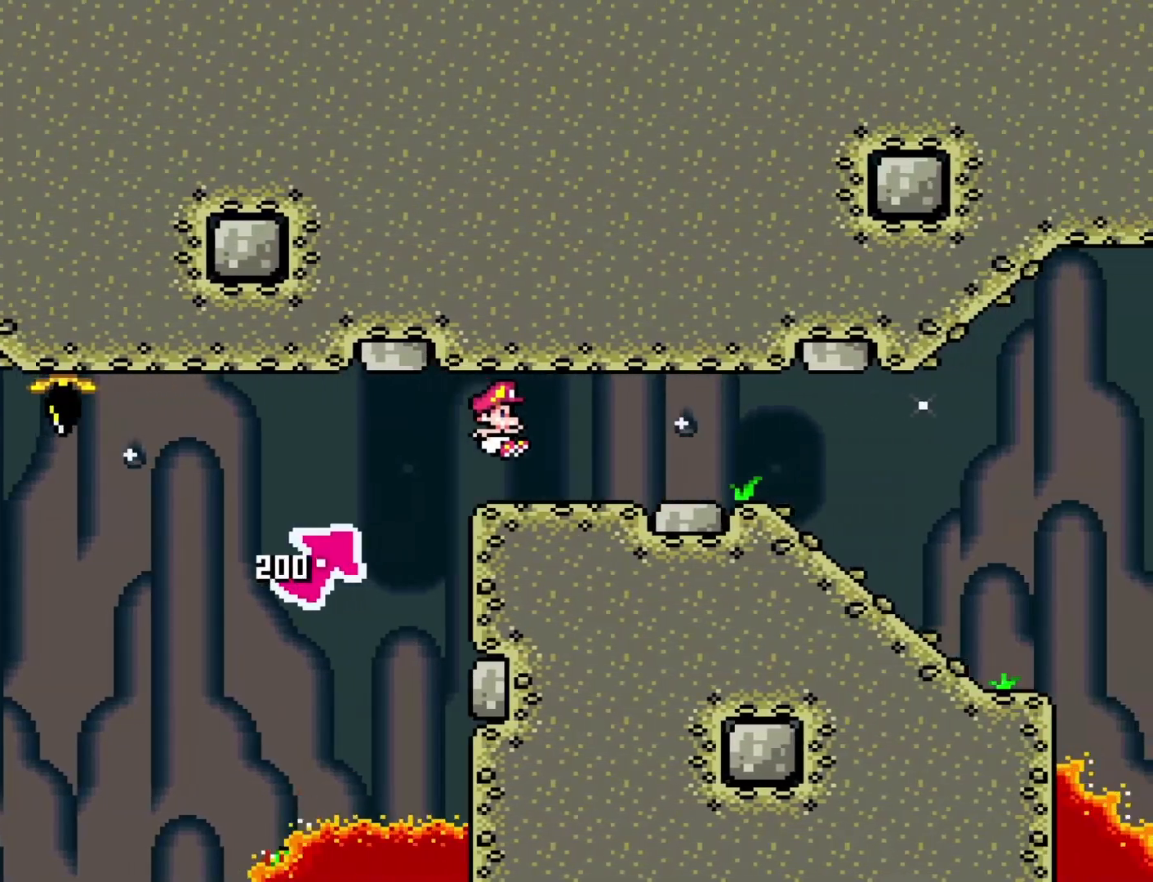
{"buttons": ["Y", "DPAD_DOWN"], "events": [[350, "DPAD_DOWN", "down"], [367, "DPAD_RIGHT", "up"]]}
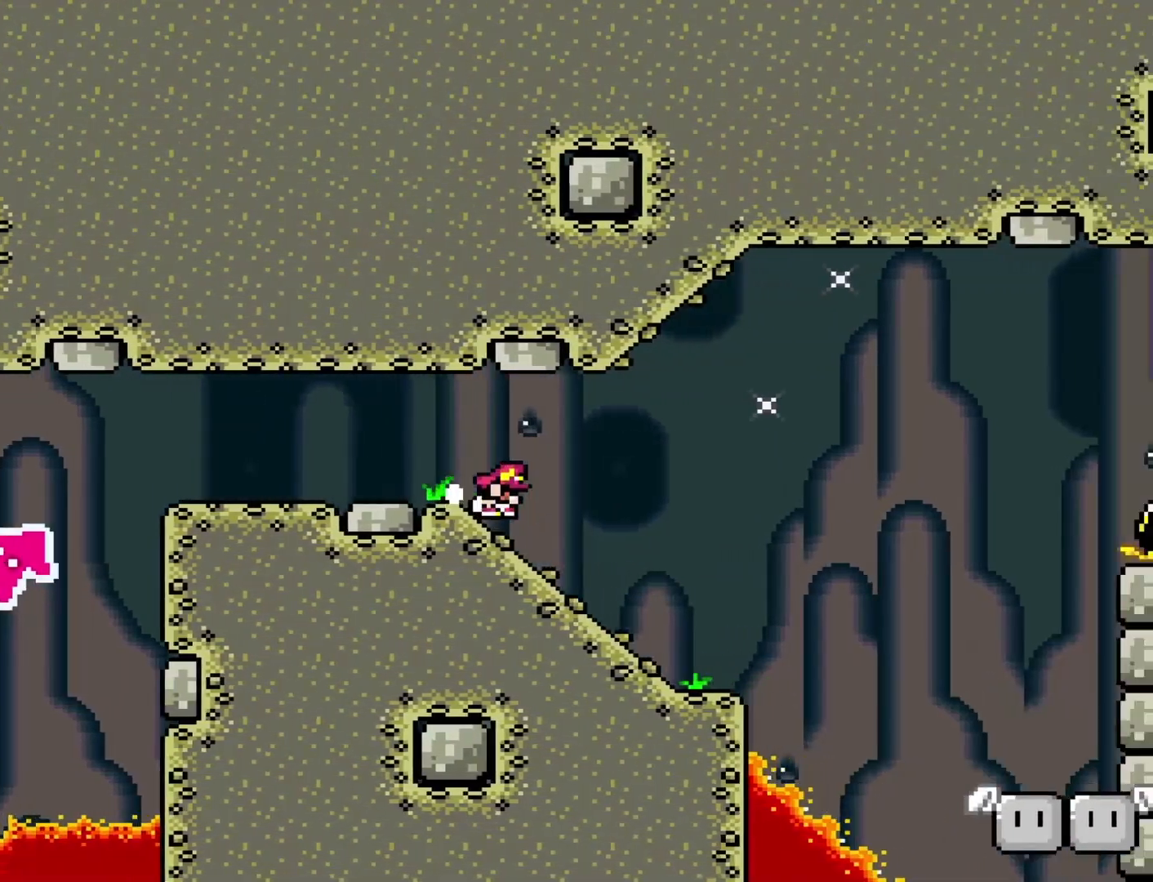
{"buttons": ["B", "Y", "DPAD_DOWN"], "events": [[217, "B", "down"]]}
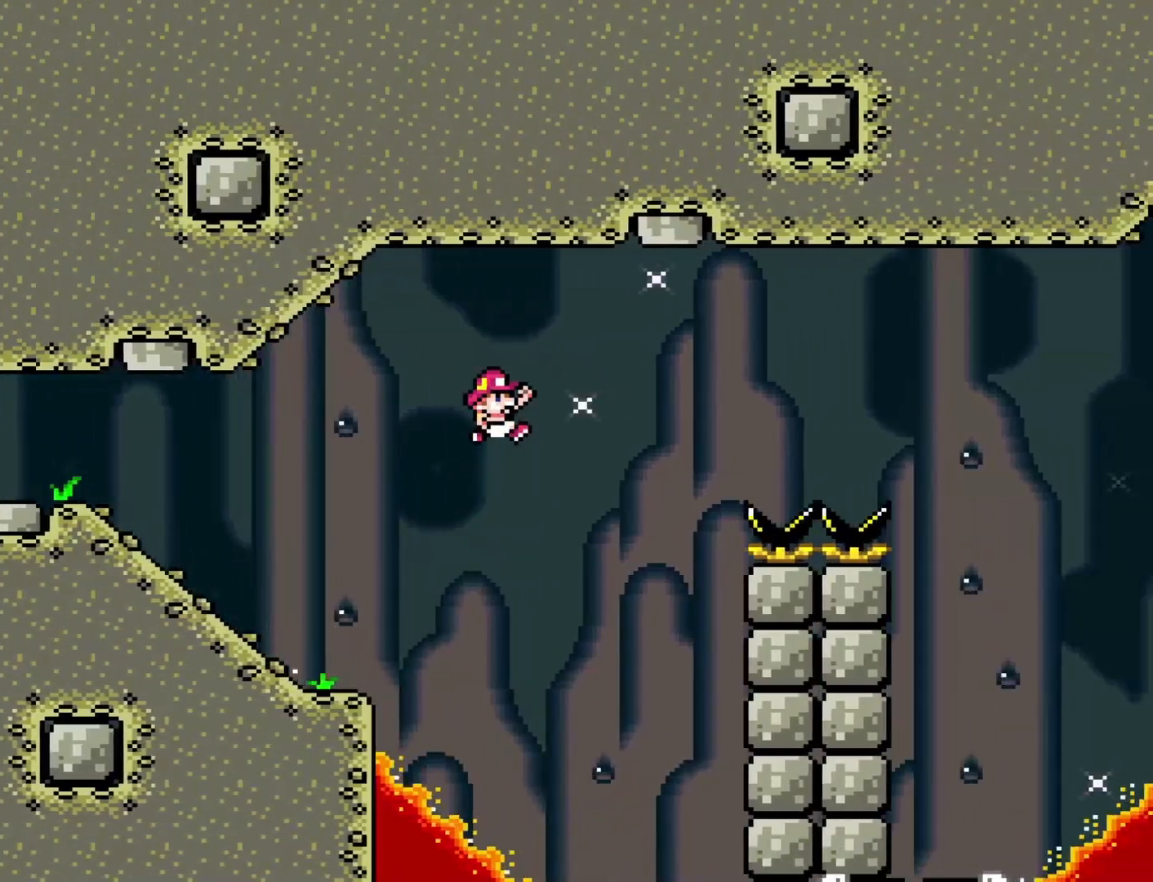
{"buttons": ["B", "Y", "DPAD_DOWN"], "events": []}
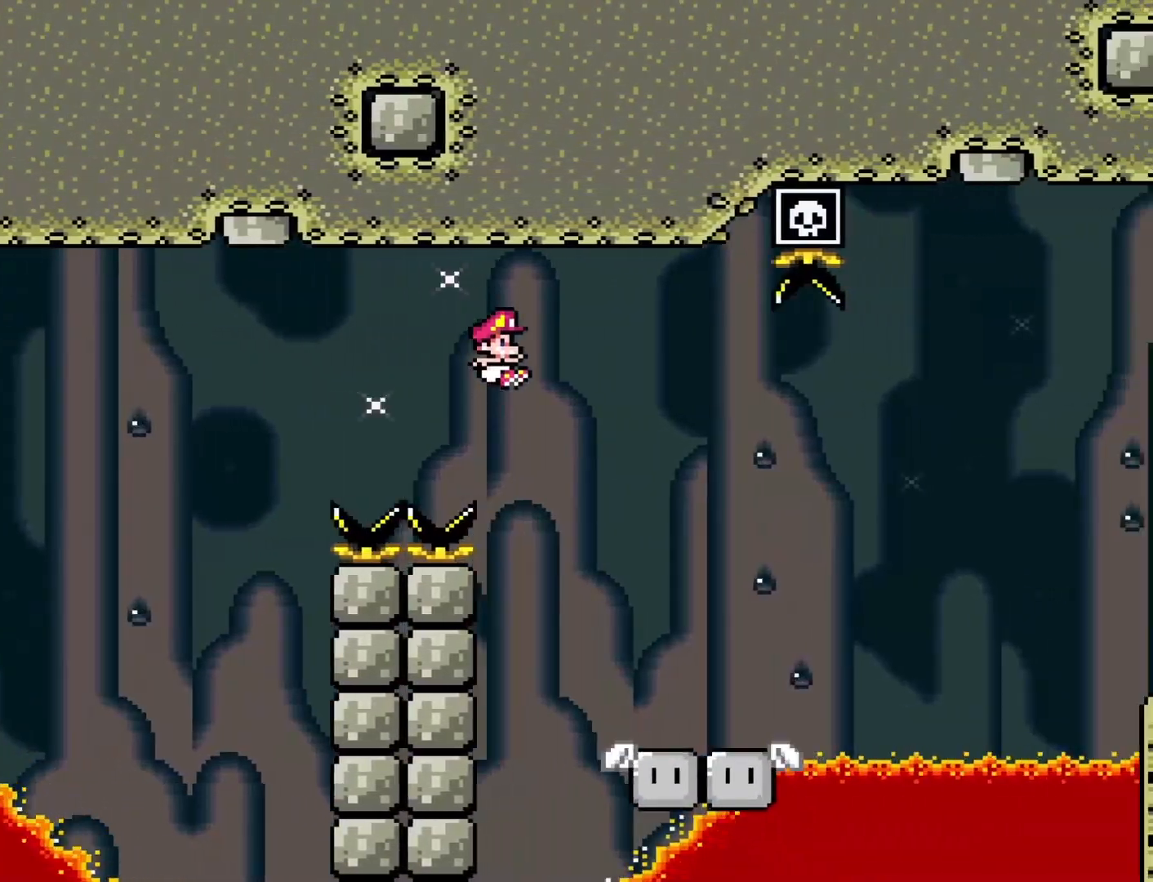
{"buttons": ["B", "Y", "DPAD_RIGHT"], "events": [[117, "DPAD_DOWN", "up"], [117, "DPAD_RIGHT", "down"], [217, "B", "up"], [367, "B", "down"]]}
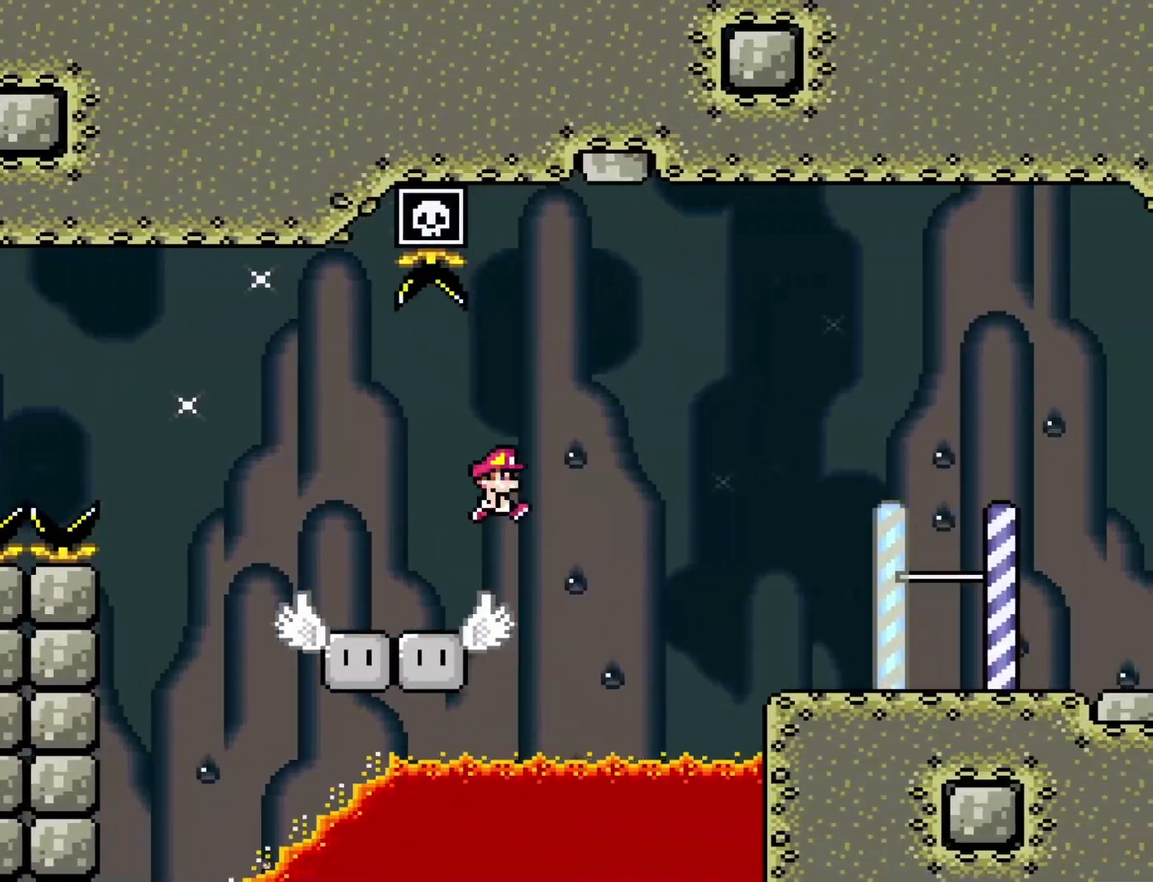
{"buttons": ["Y", "DPAD_RIGHT"], "events": [[233, "B", "up"]]}
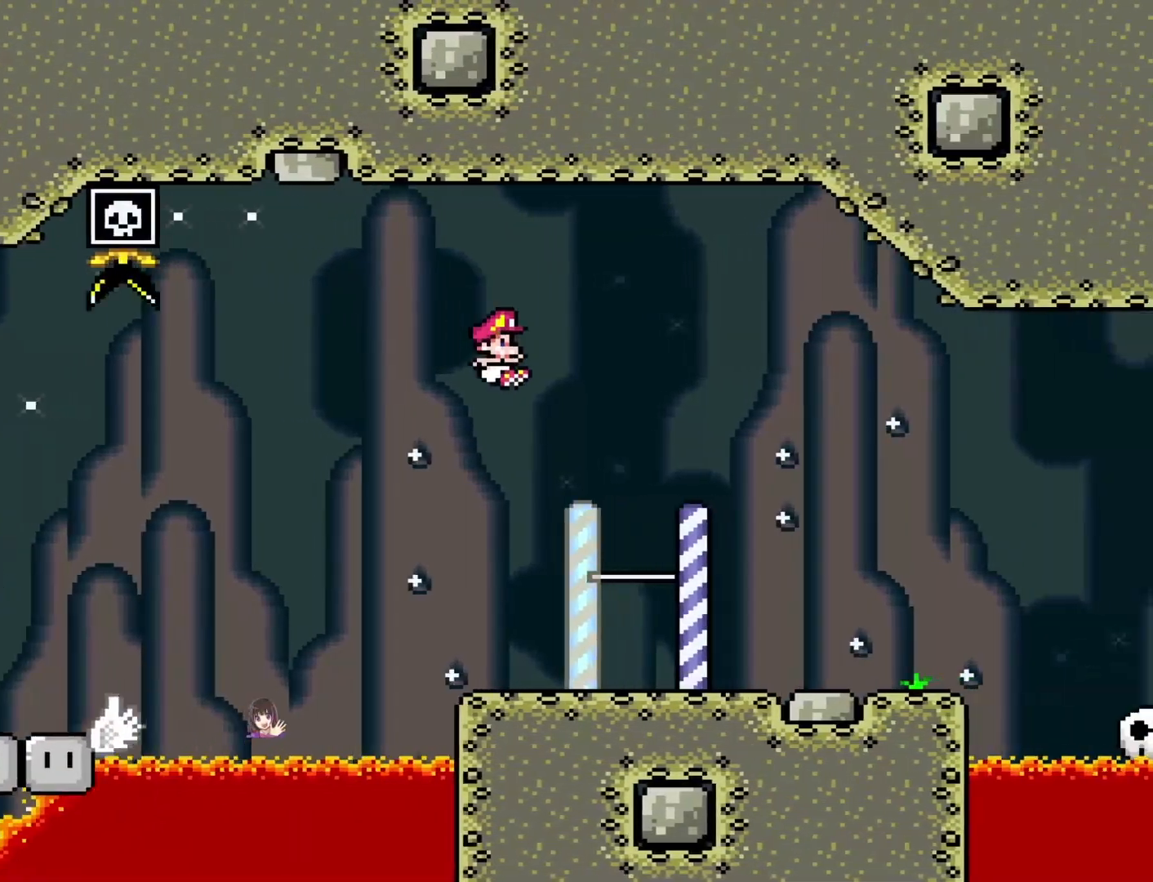
{"buttons": ["B", "Y", "DPAD_RIGHT"], "events": [[467, "B", "down"]]}
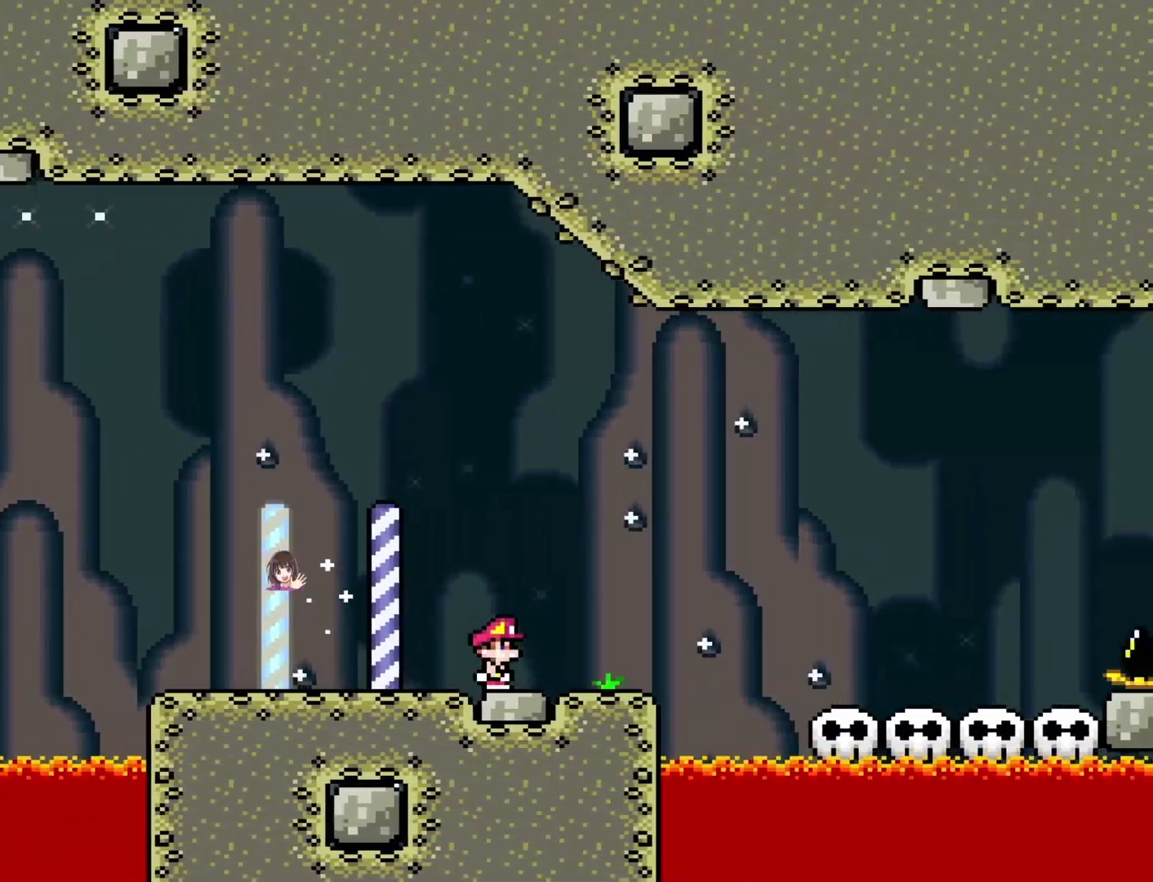
{"buttons": ["Y", "DPAD_RIGHT"], "events": [[83, "B", "up"]]}
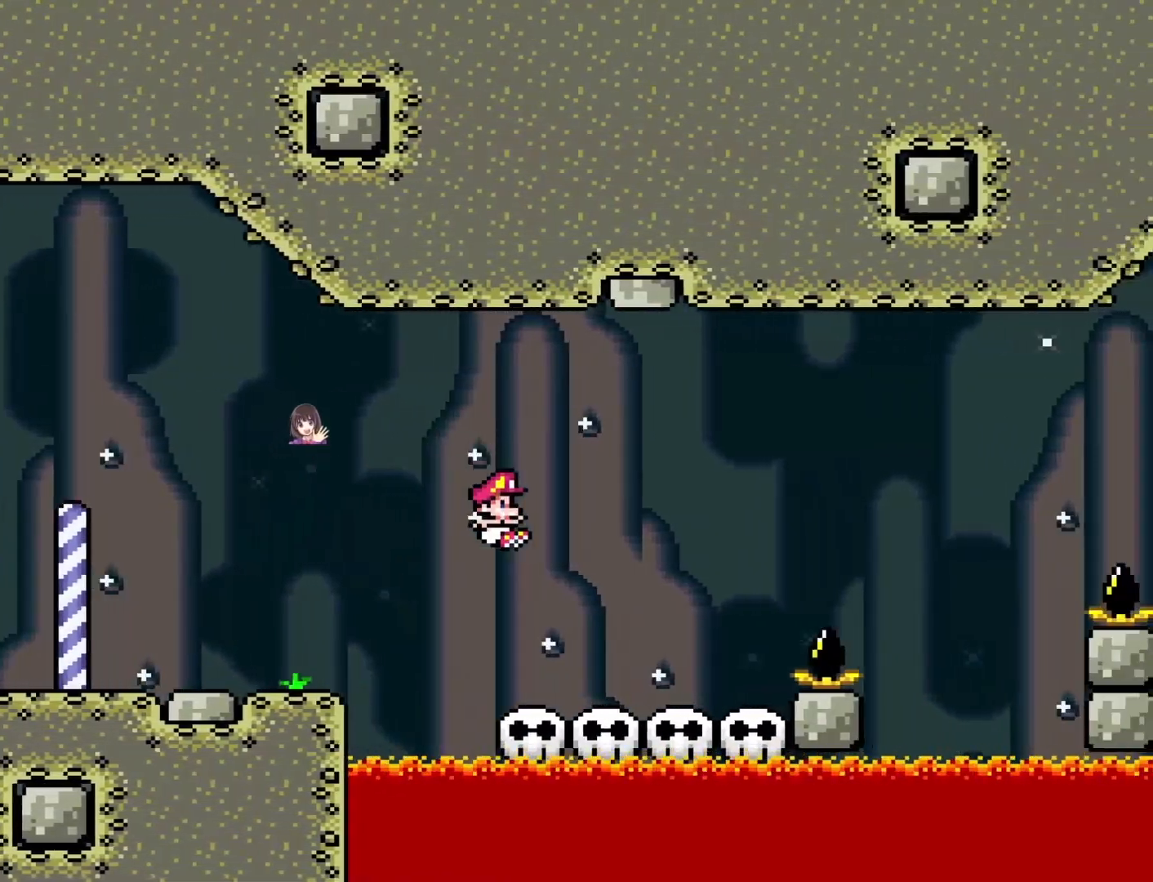
{"buttons": ["B", "Y", "DPAD_RIGHT"], "events": [[67, "DPAD_LEFT", "down"], [67, "DPAD_RIGHT", "up"], [217, "DPAD_LEFT", "up"], [367, "DPAD_RIGHT", "down"], [400, "B", "down"]]}
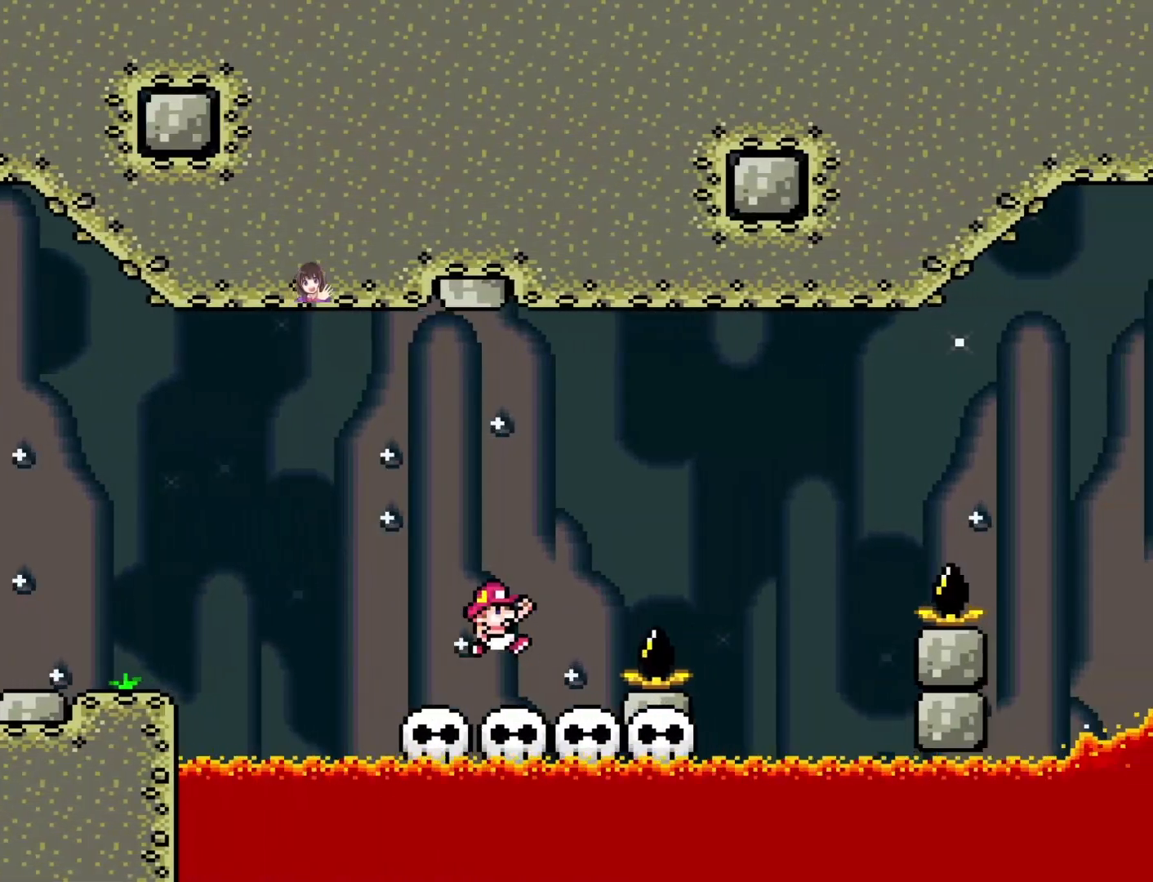
{"buttons": ["Y", "DPAD_LEFT"], "events": [[367, "B", "up"], [367, "DPAD_RIGHT", "up"], [433, "DPAD_LEFT", "down"]]}
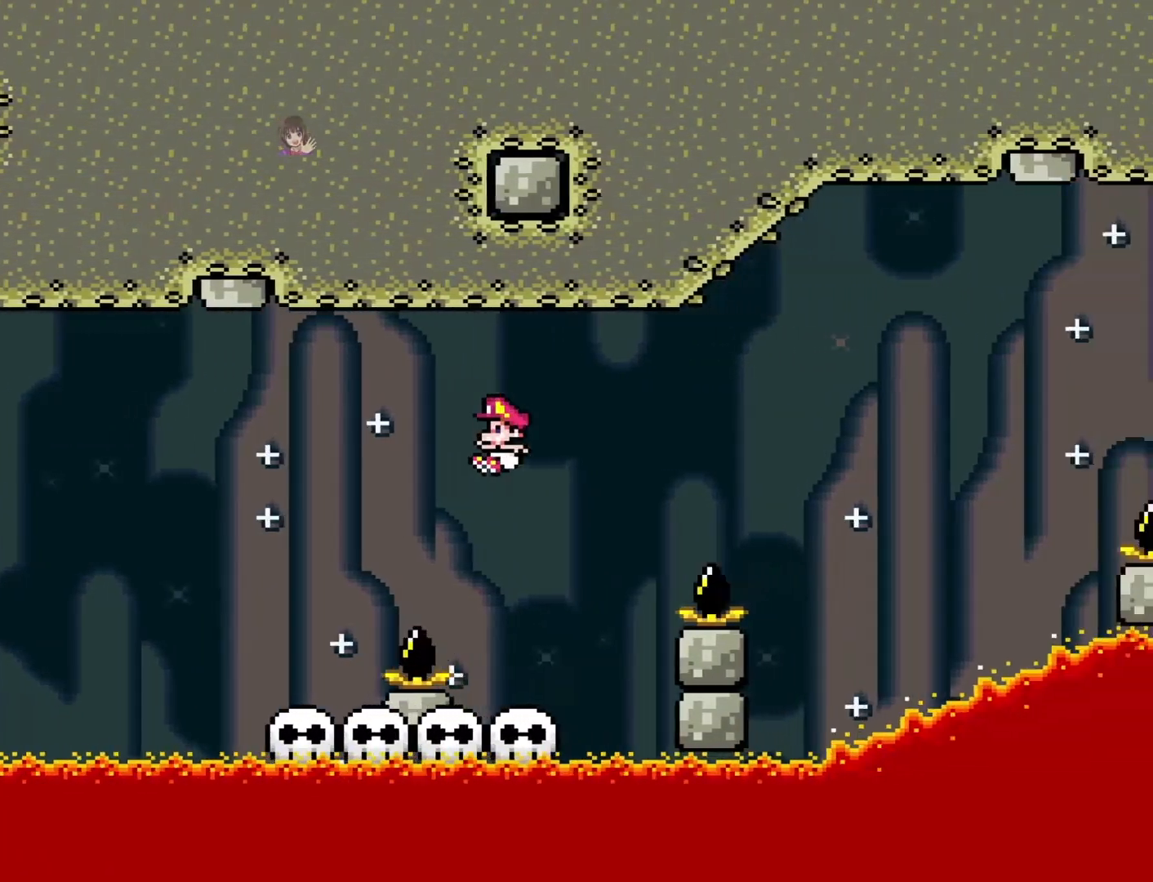
{"buttons": ["B", "Y", "DPAD_RIGHT"]}
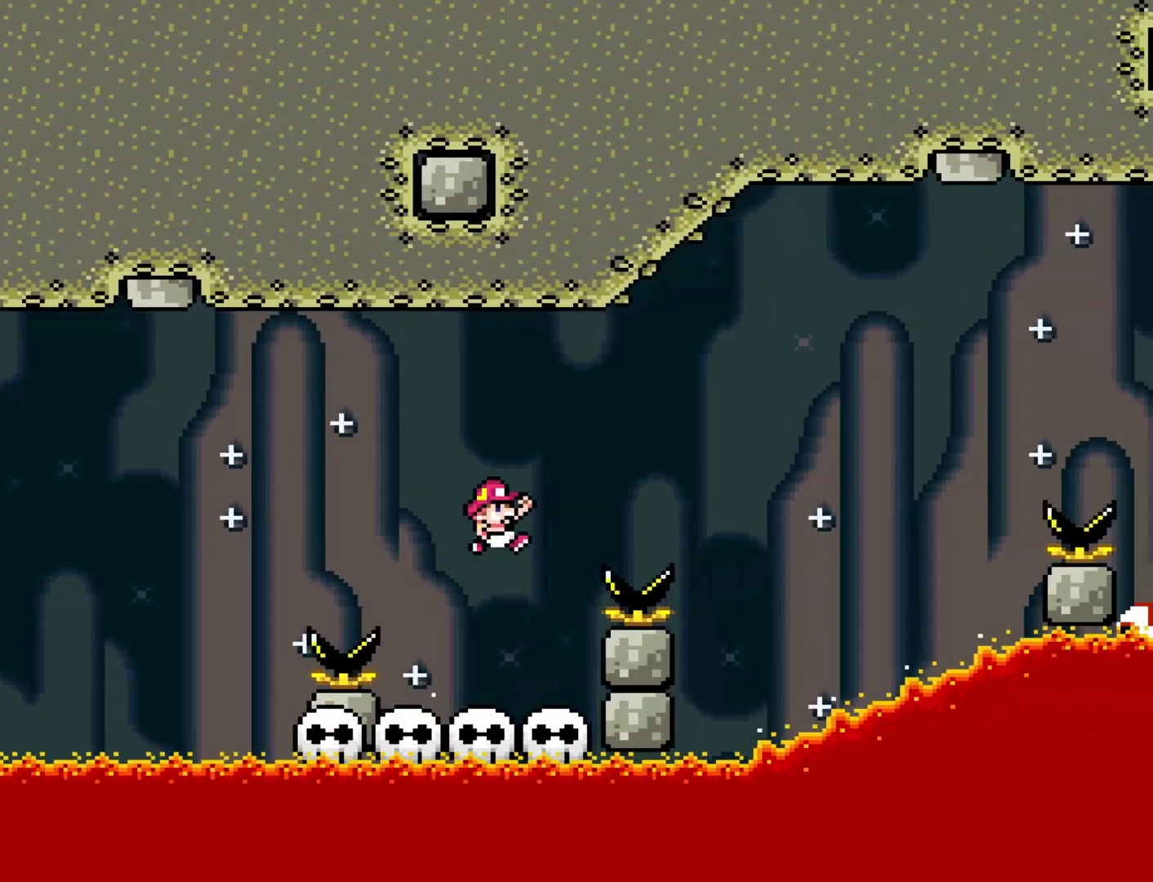
{"buttons": ["Y"], "events": [[300, "DPAD_LEFT", "down"], [300, "DPAD_RIGHT", "up"], [367, "B", "up"], [483, "DPAD_LEFT", "up"]]}
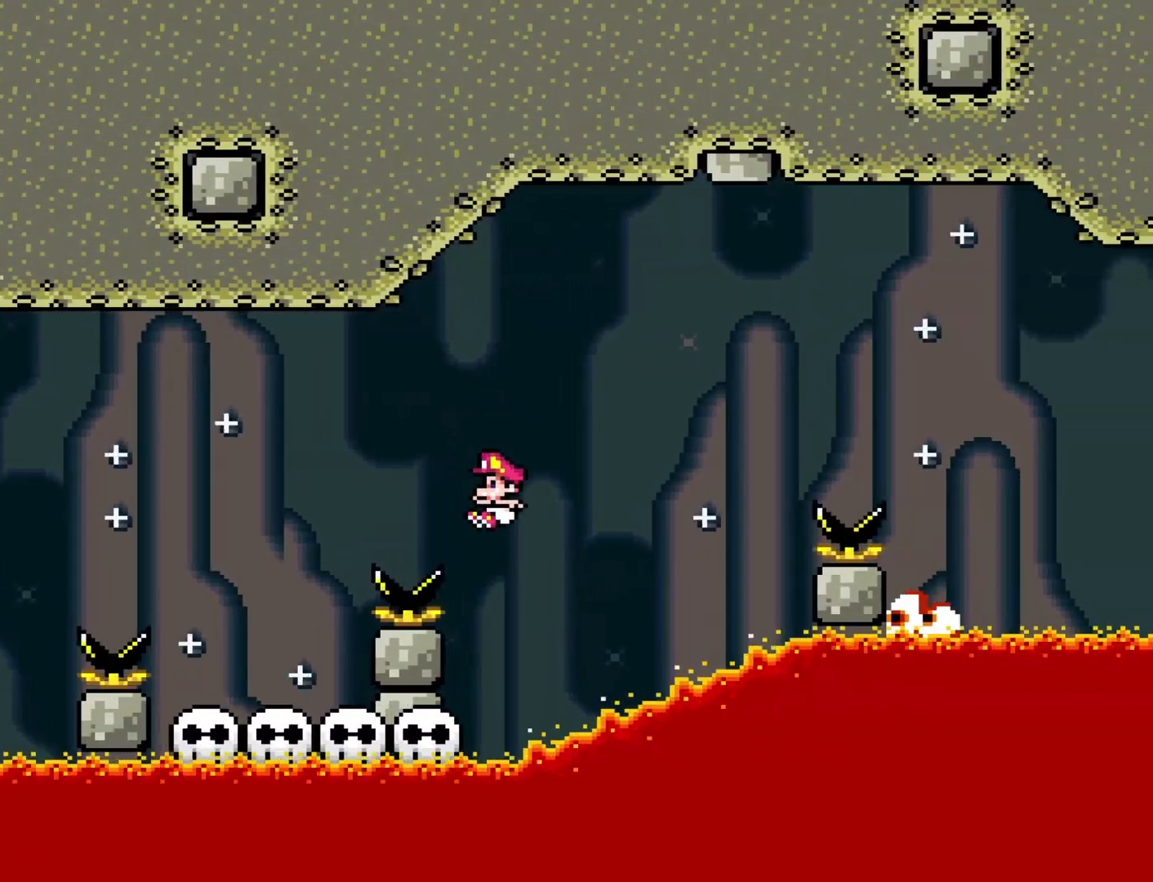
{"buttons": ["Y", "DPAD_LEFT"], "events": [[150, "DPAD_LEFT", "down"], [250, "DPAD_LEFT", "up"], [317, "Y", "up"], [417, "Y", "down"], [467, "DPAD_LEFT", "down"]]}
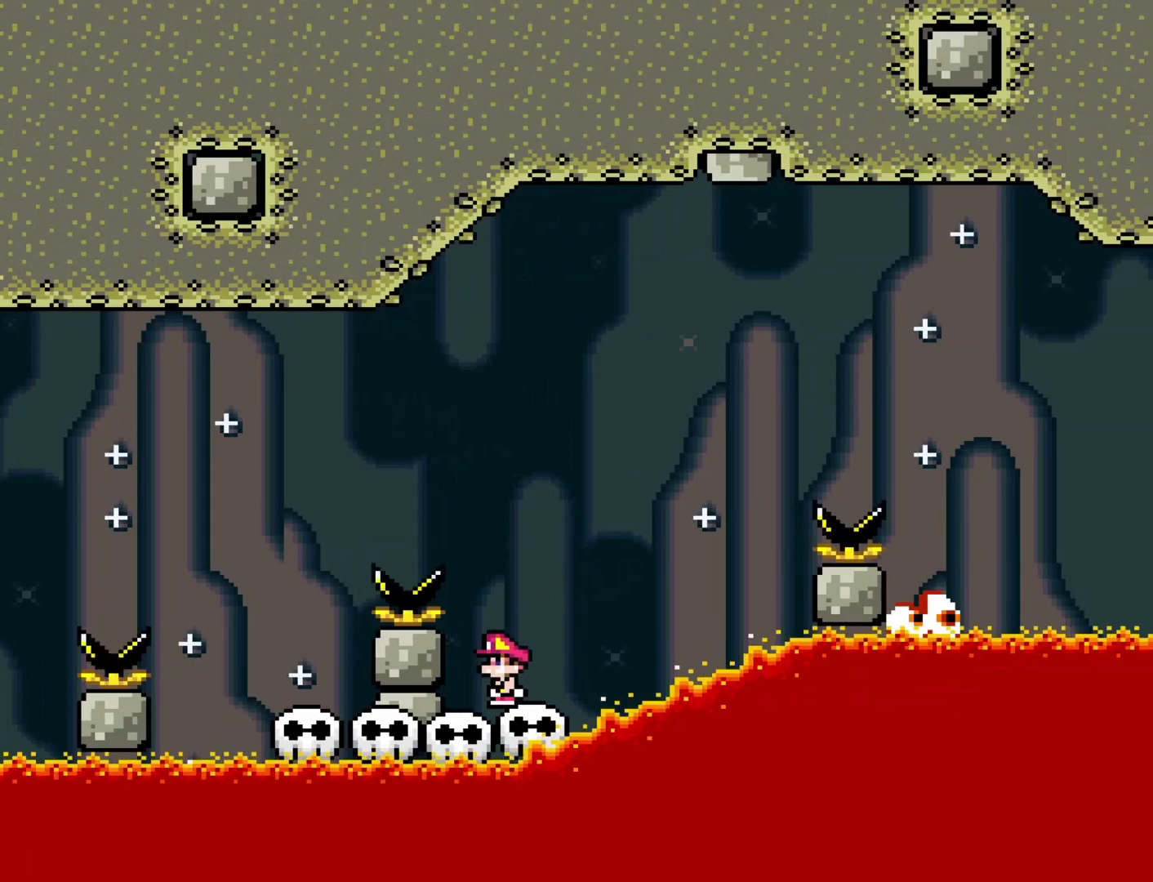
{"buttons": ["Y"], "events": [[133, "DPAD_LEFT", "up"], [317, "DPAD_LEFT", "down"], [467, "DPAD_LEFT", "up"]]}
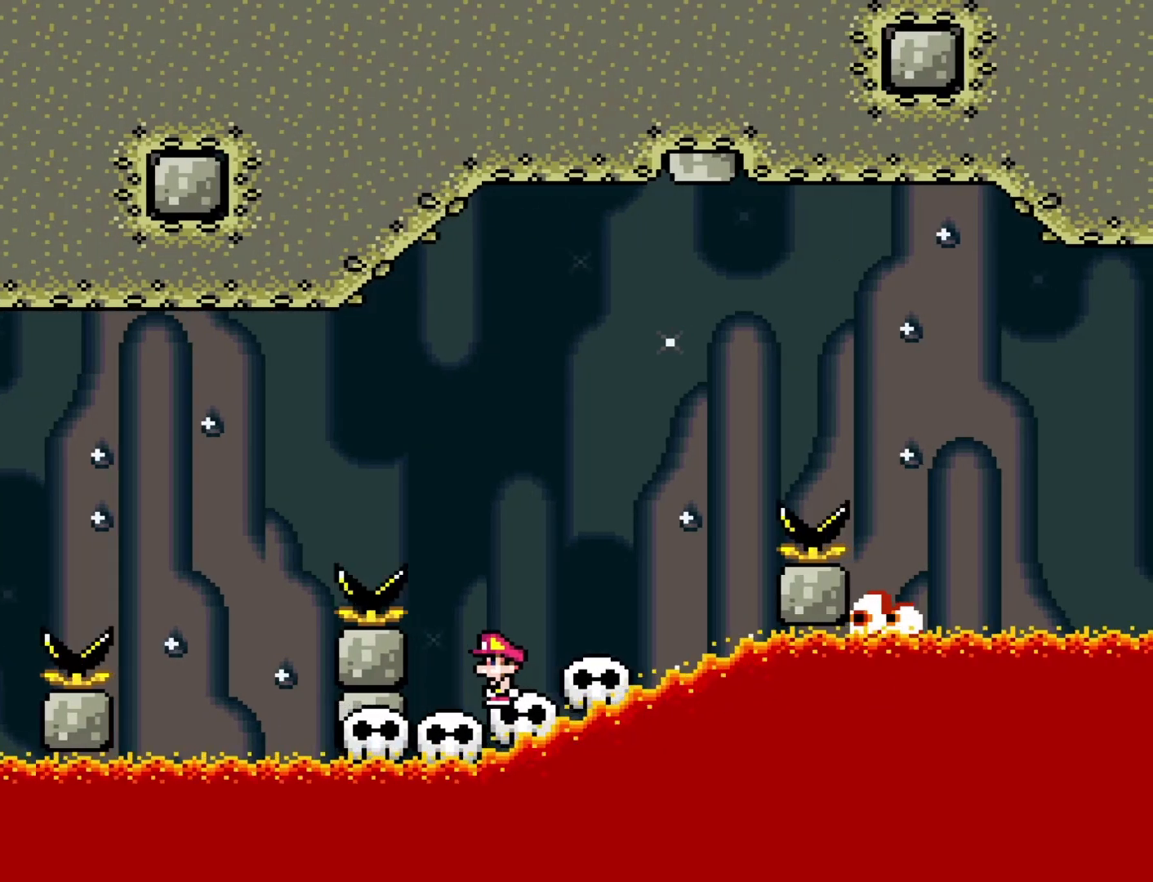
{"buttons": ["Y"], "events": [[317, "DPAD_LEFT", "down"], [383, "DPAD_LEFT", "up"]]}
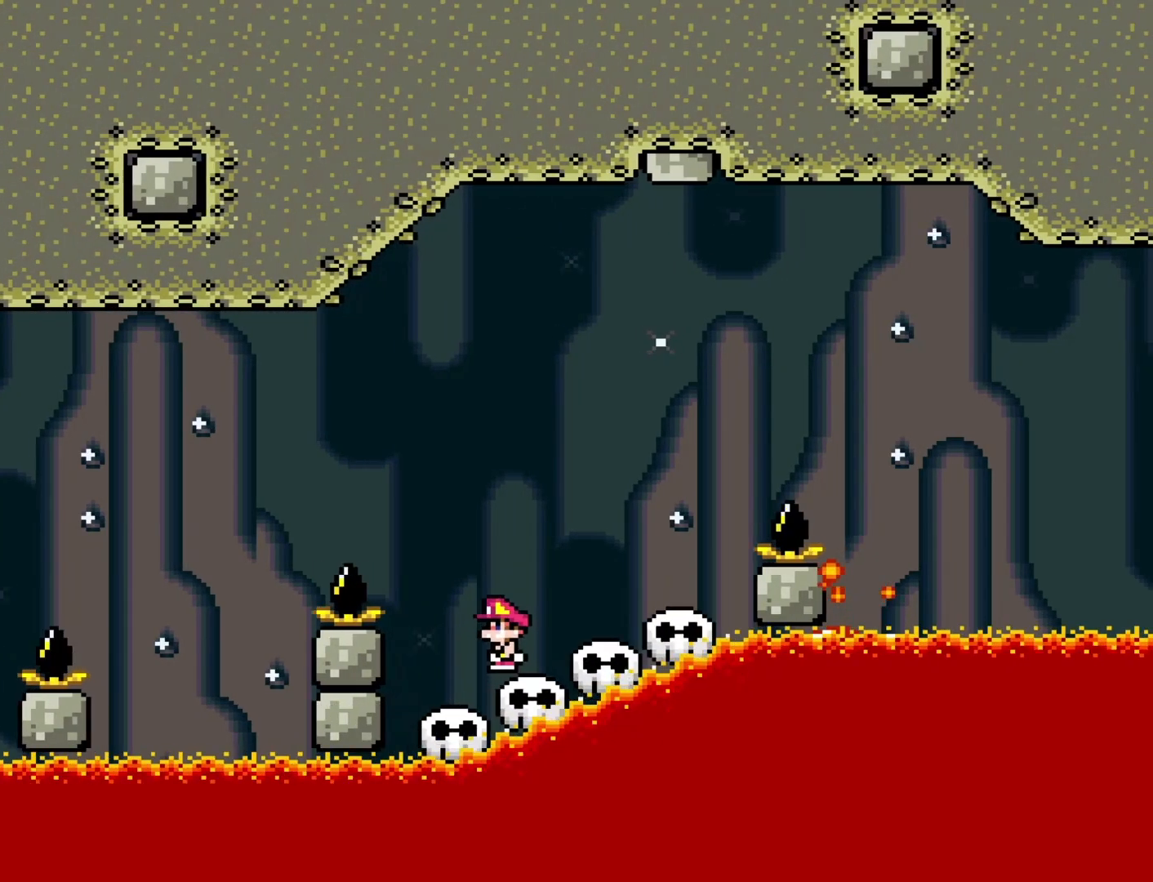
{"buttons": ["B", "Y", "DPAD_RIGHT"], "events": [[33, "DPAD_RIGHT", "down"], [100, "DPAD_RIGHT", "up"], [183, "DPAD_RIGHT", "down"], [317, "B", "down"]]}
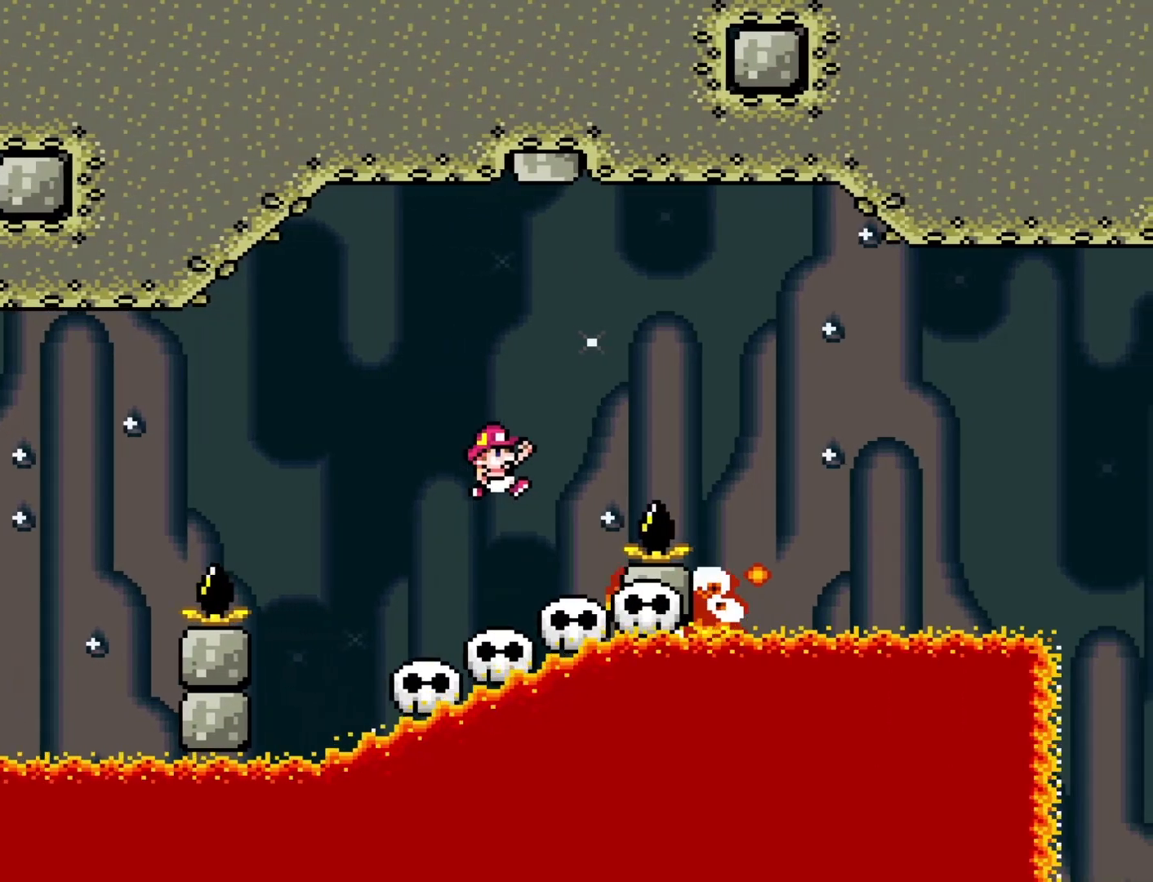
{"buttons": ["Y", "DPAD_LEFT"], "events": [[350, "DPAD_RIGHT", "up"], [383, "DPAD_LEFT", "down"], [467, "B", "up"]]}
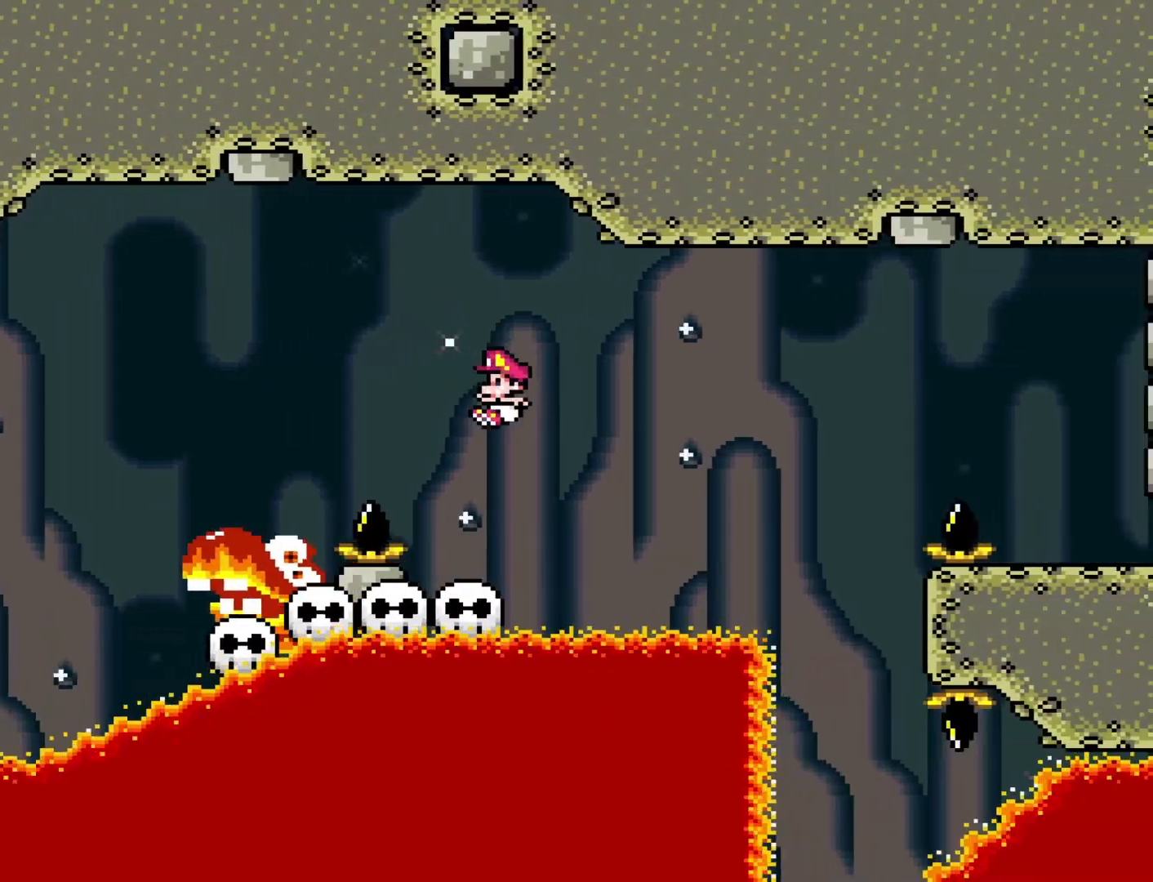
{"buttons": ["Y"], "events": [[67, "DPAD_LEFT", "up"], [183, "DPAD_RIGHT", "down"], [267, "DPAD_RIGHT", "up"]]}
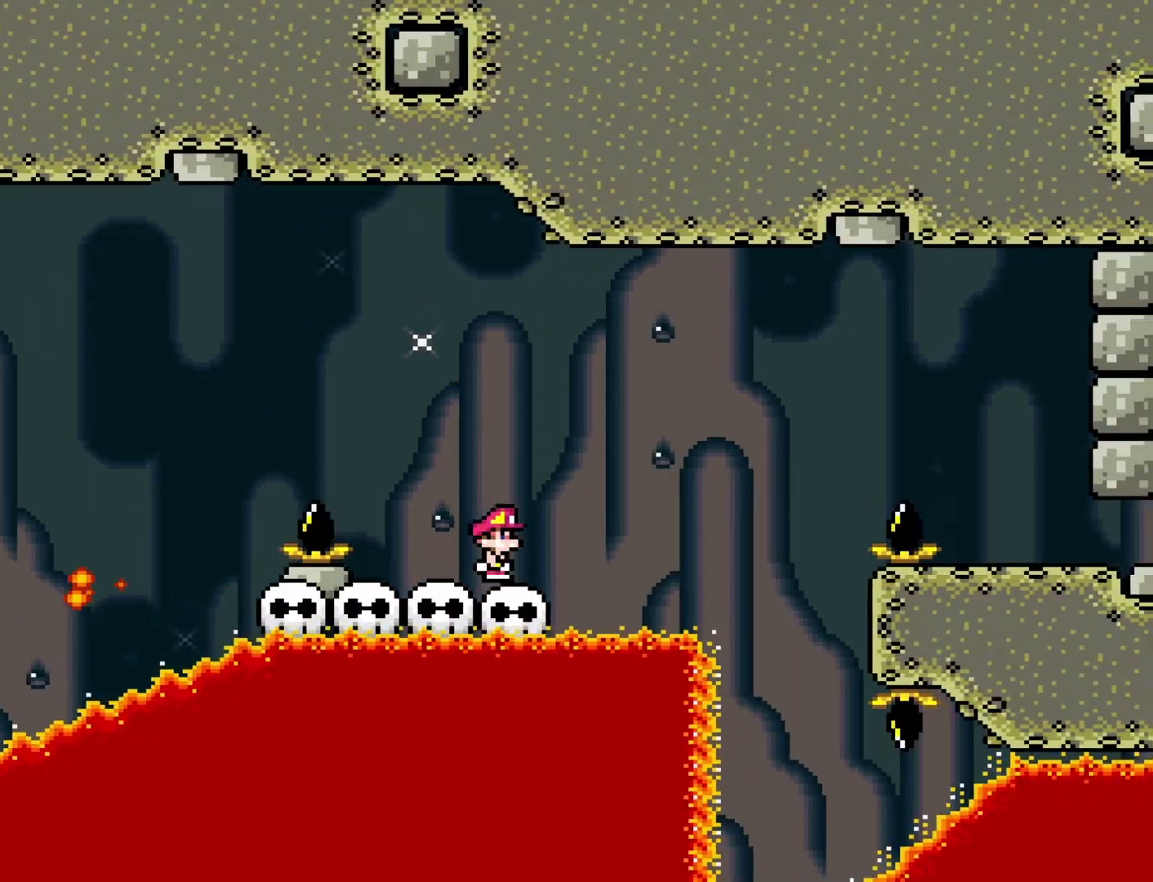
{"buttons": ["Y", "DPAD_RIGHT"], "events": [[383, "DPAD_RIGHT", "down"]]}
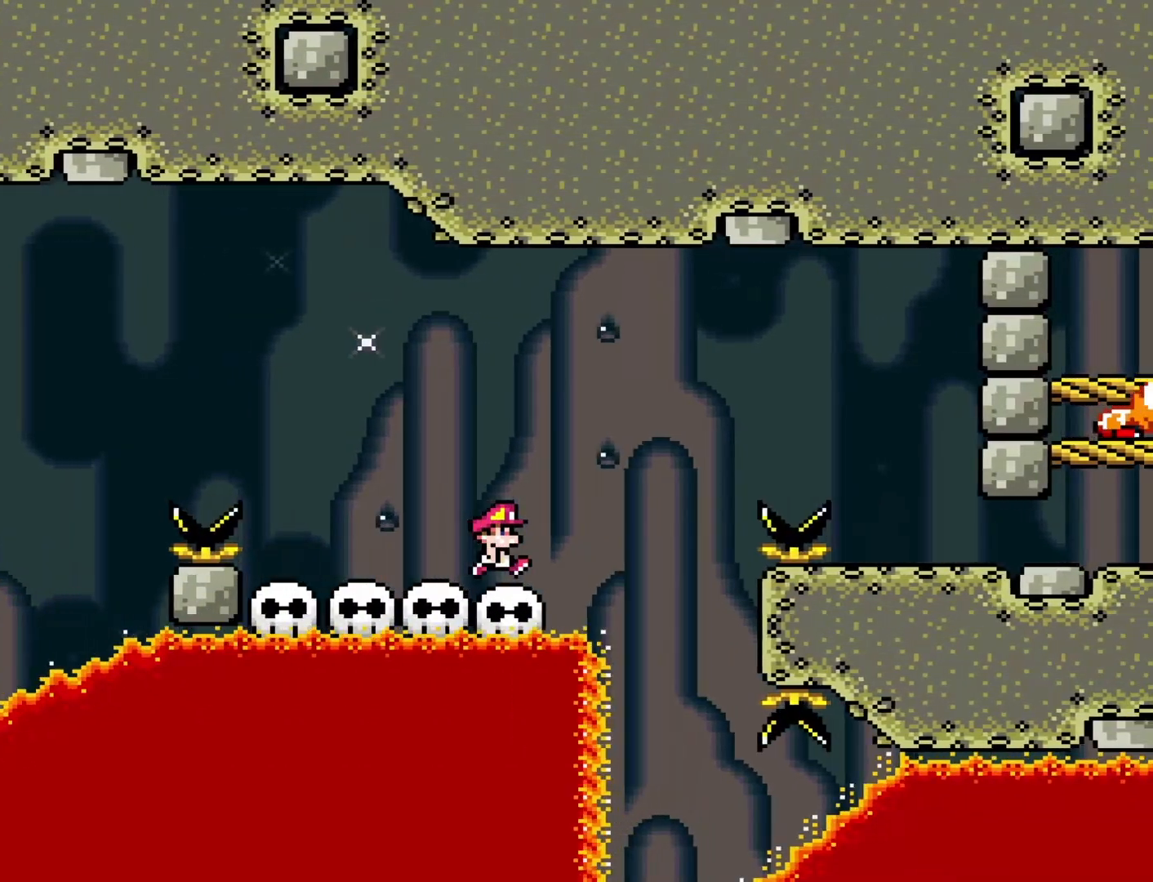
{"buttons": ["Y", "DPAD_RIGHT"], "events": [[67, "B", "down"], [383, "B", "up"]]}
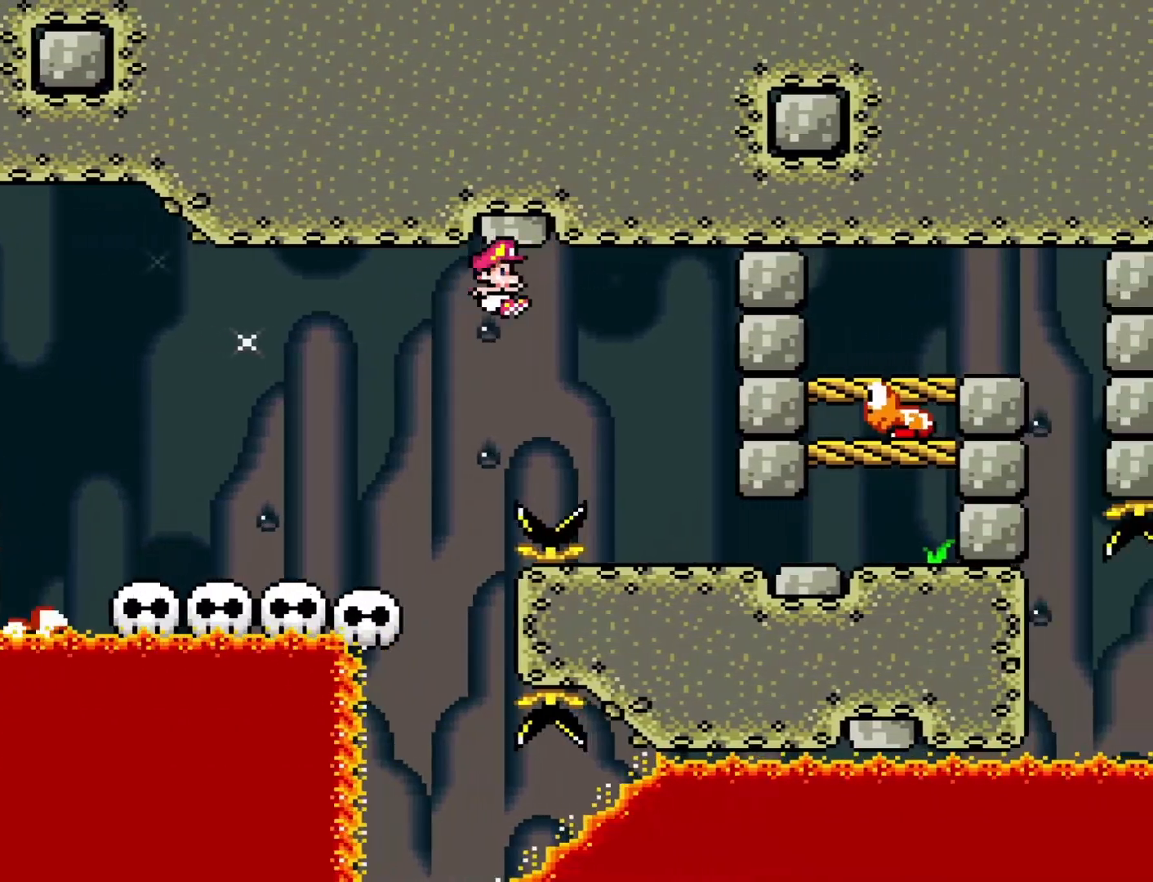
{"buttons": ["Y", "DPAD_RIGHT"], "events": []}
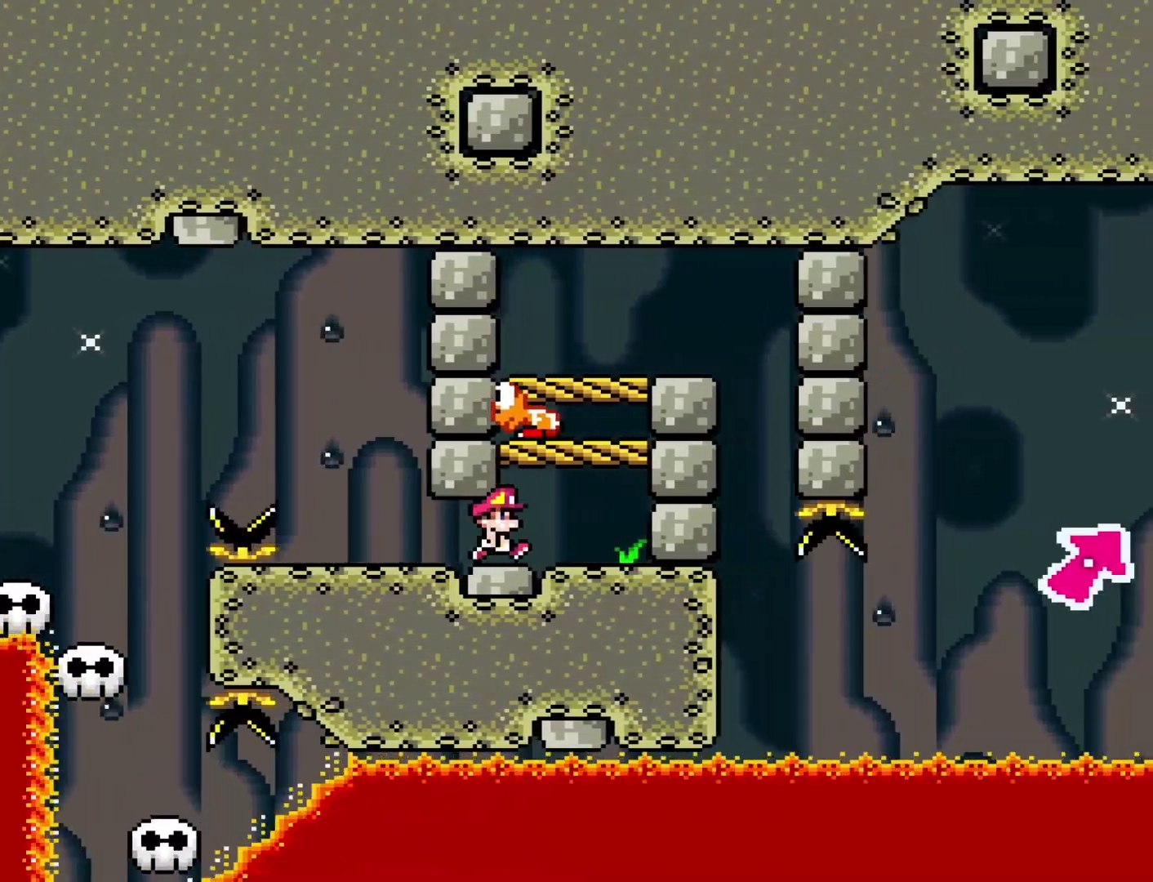
{"buttons": ["Y"], "events": [[250, "DPAD_RIGHT", "up"]]}
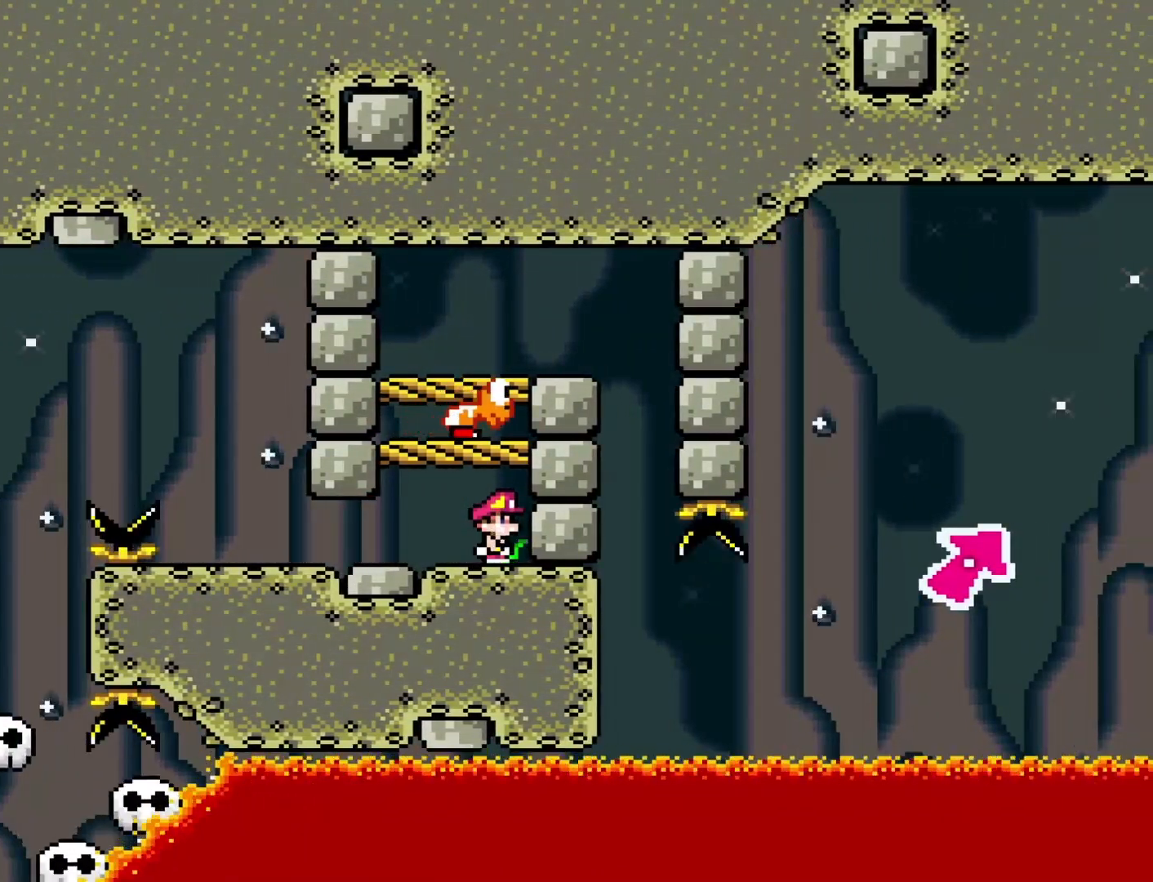
{"buttons": ["Y"], "events": []}